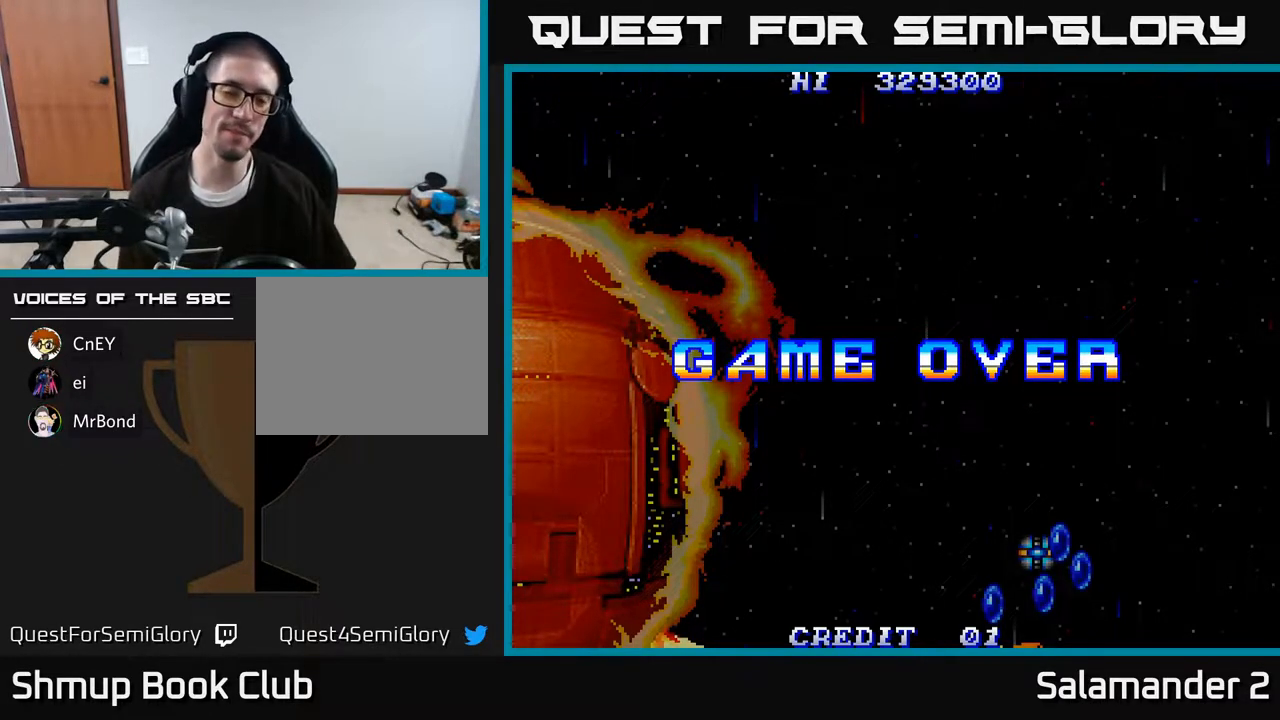
Gameplay with a controller (Xbox layout); each line is a JSON object with the inputs held at the frame after it. "events" lists button and stick changes between this image and that frame as [ms after this image, input, new state], when the widget could be followed in between. Not read: left_stick.
{"buttons": [], "right_stick": "center", "events": []}
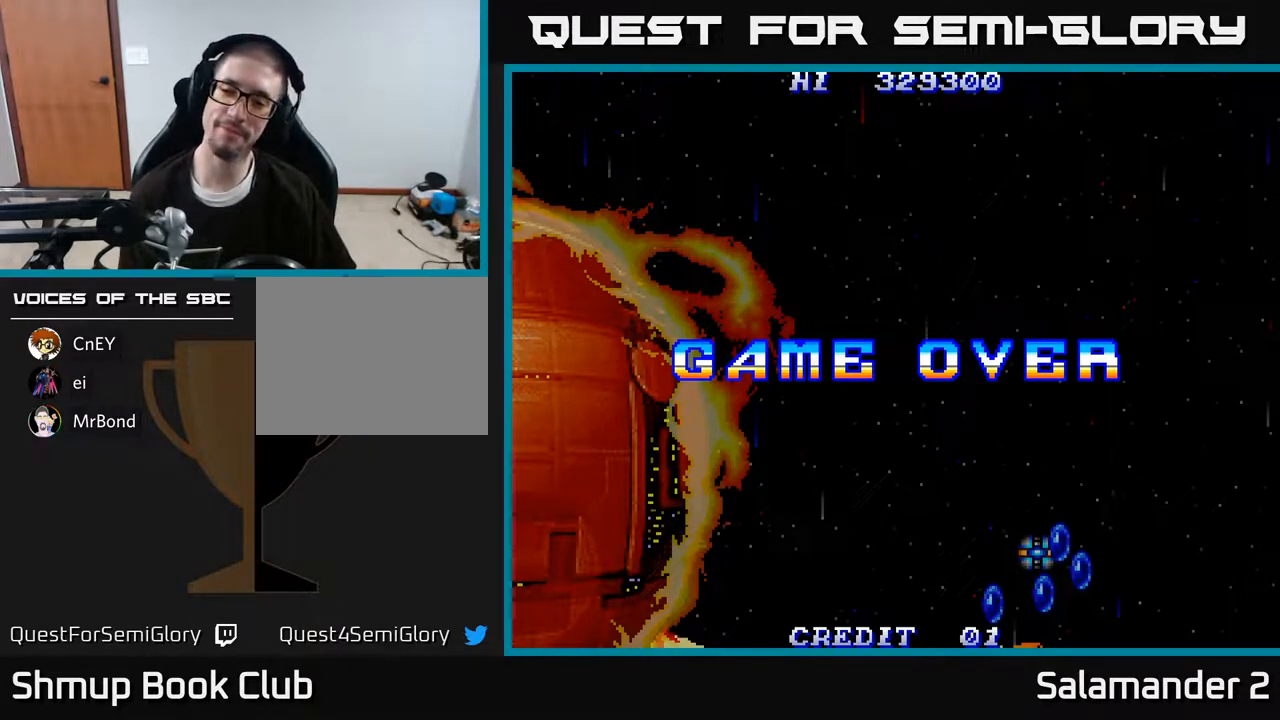
{"buttons": [], "right_stick": "center", "events": []}
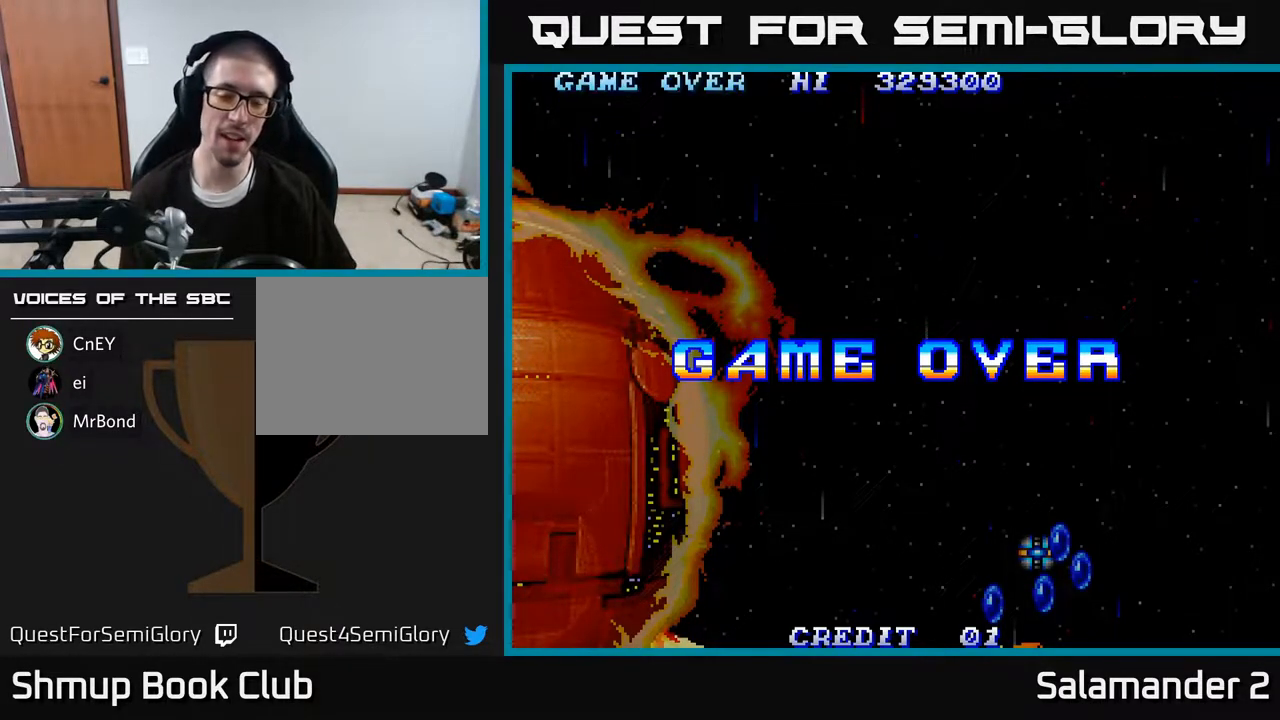
{"buttons": [], "right_stick": "center", "events": [[83, "START", "down"], [317, "START", "up"]]}
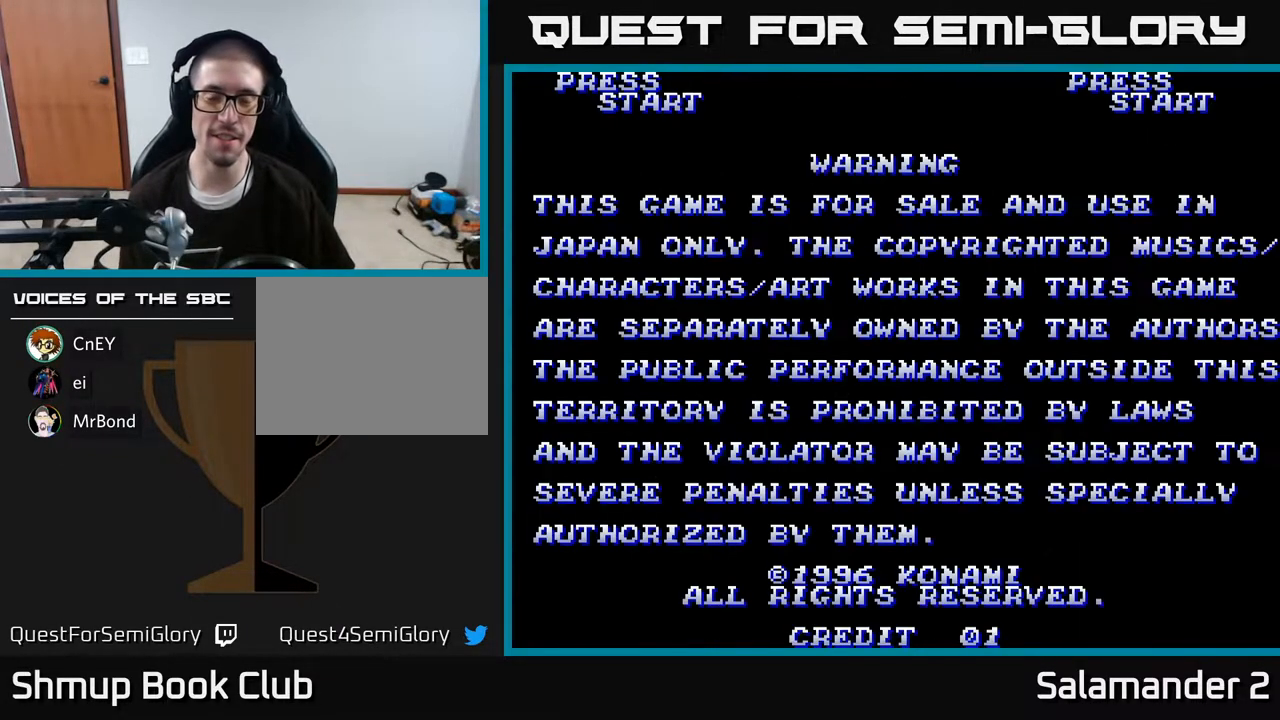
{"buttons": [], "right_stick": "center", "events": []}
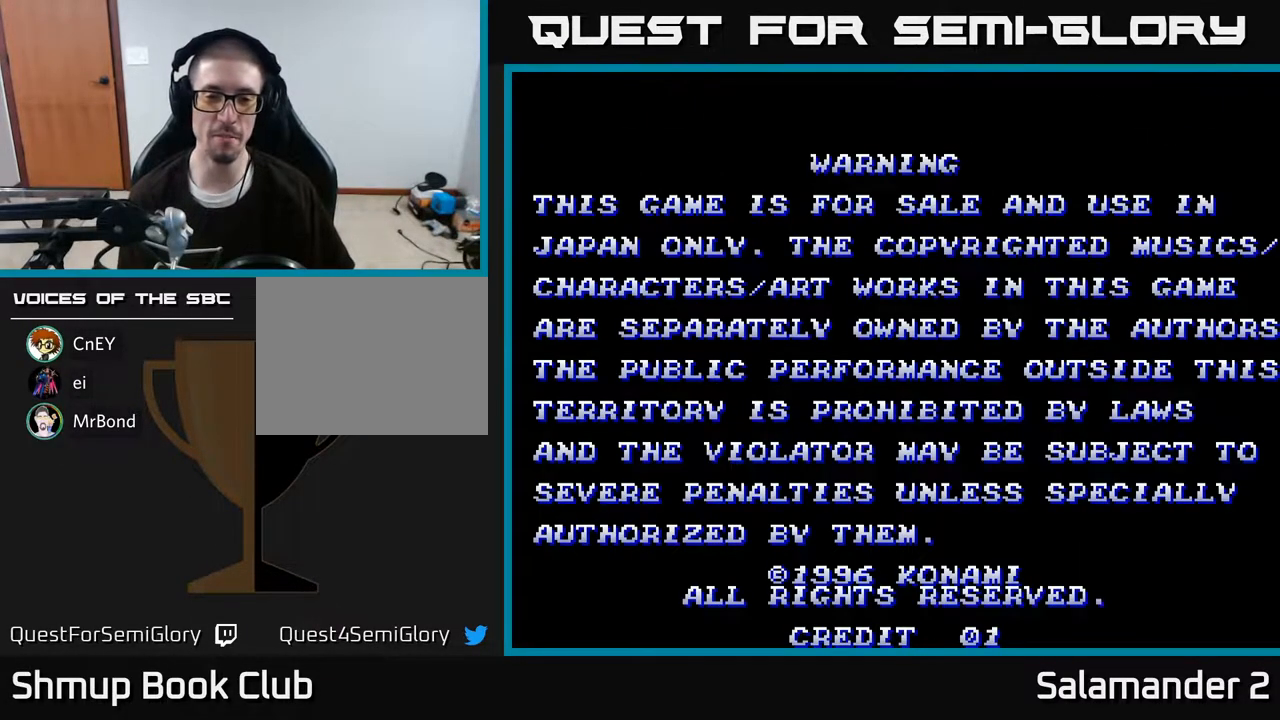
{"buttons": ["START"], "right_stick": "center", "events": [[417, "START", "down"]]}
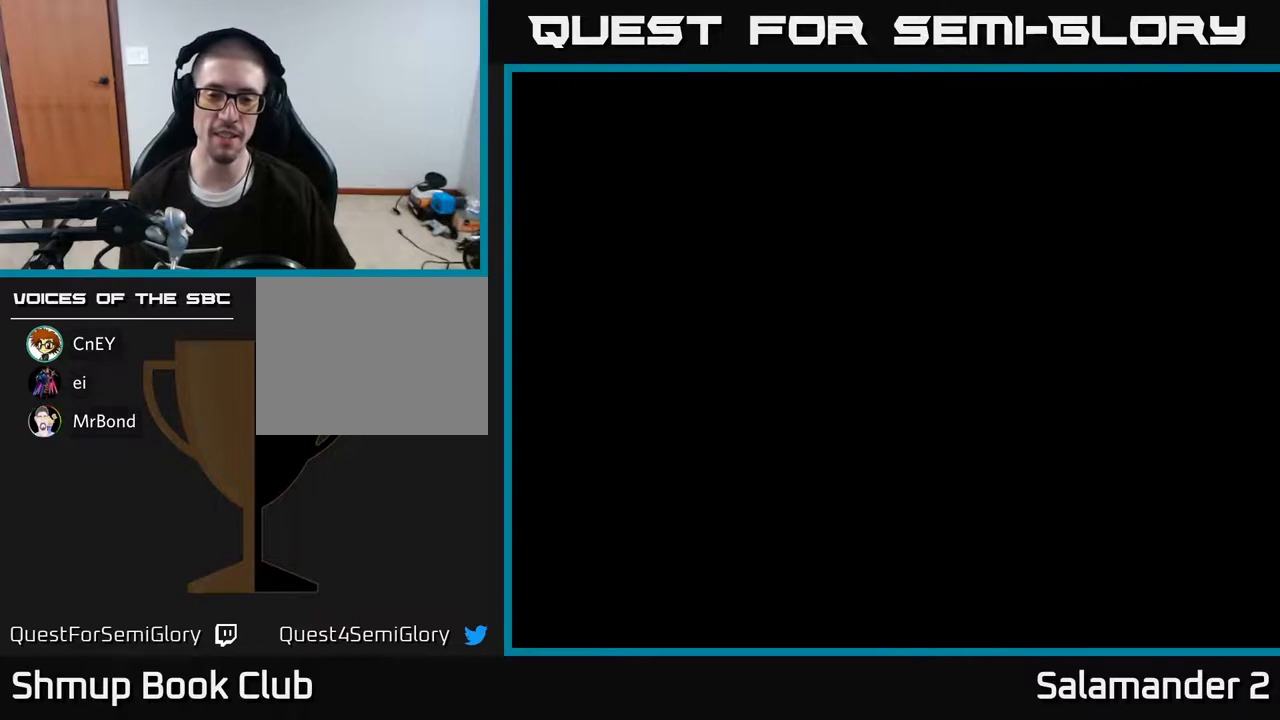
{"buttons": [], "right_stick": "center", "events": [[117, "START", "up"]]}
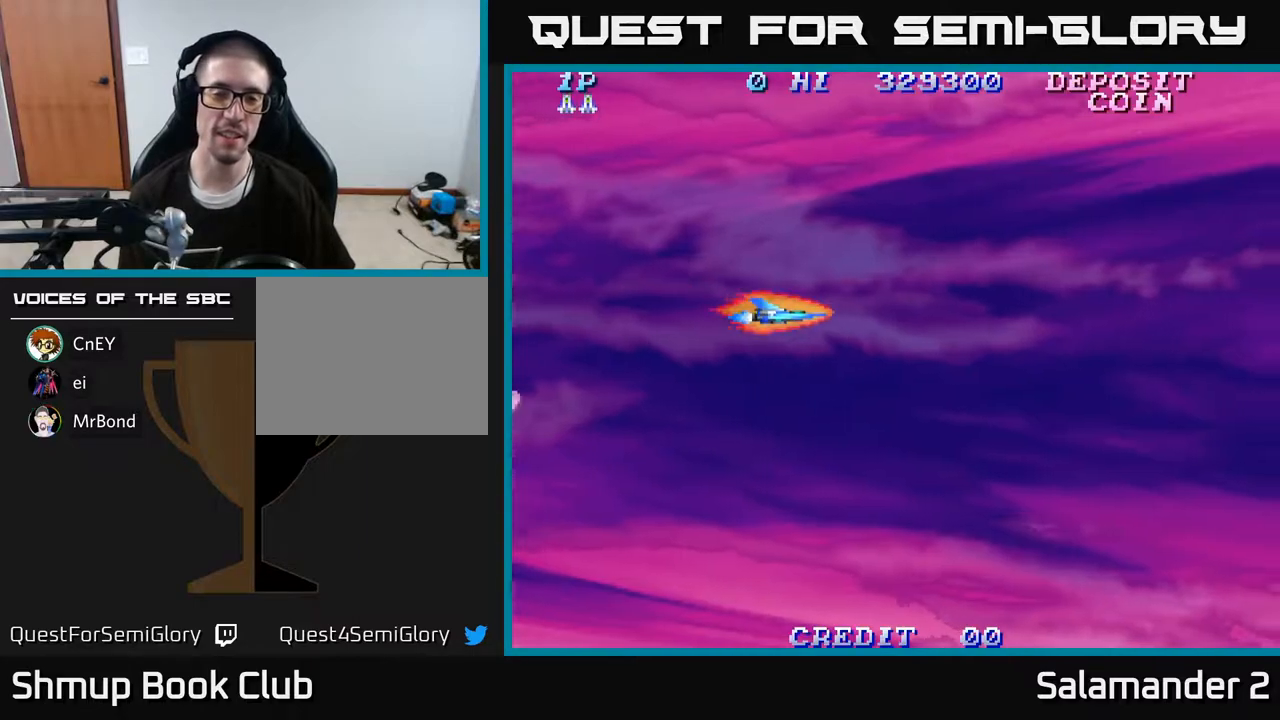
{"buttons": ["DPAD_UP", "DPAD_RIGHT"], "right_stick": "center", "events": [[317, "DPAD_UP", "down"], [483, "DPAD_RIGHT", "down"]]}
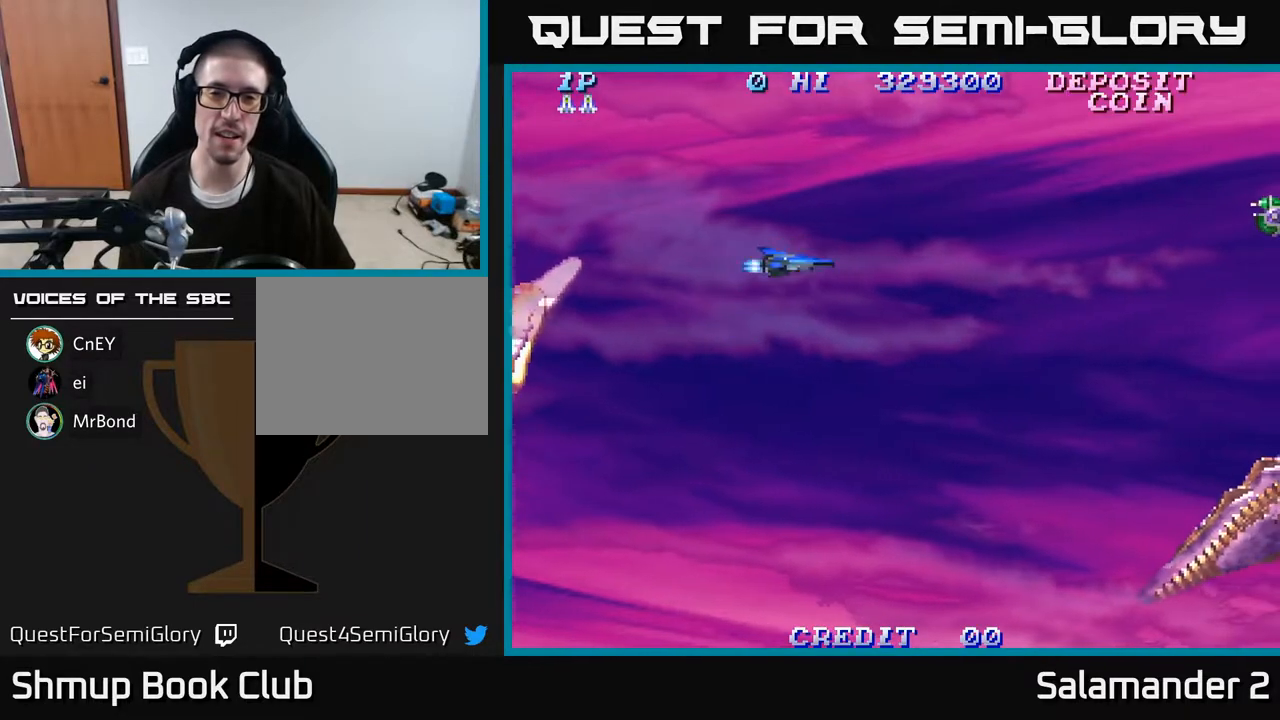
{"buttons": ["DPAD_RIGHT"], "right_stick": "center", "events": [[283, "A", "down"], [300, "DPAD_UP", "up"], [350, "A", "up"], [433, "A", "down"], [500, "A", "up"]]}
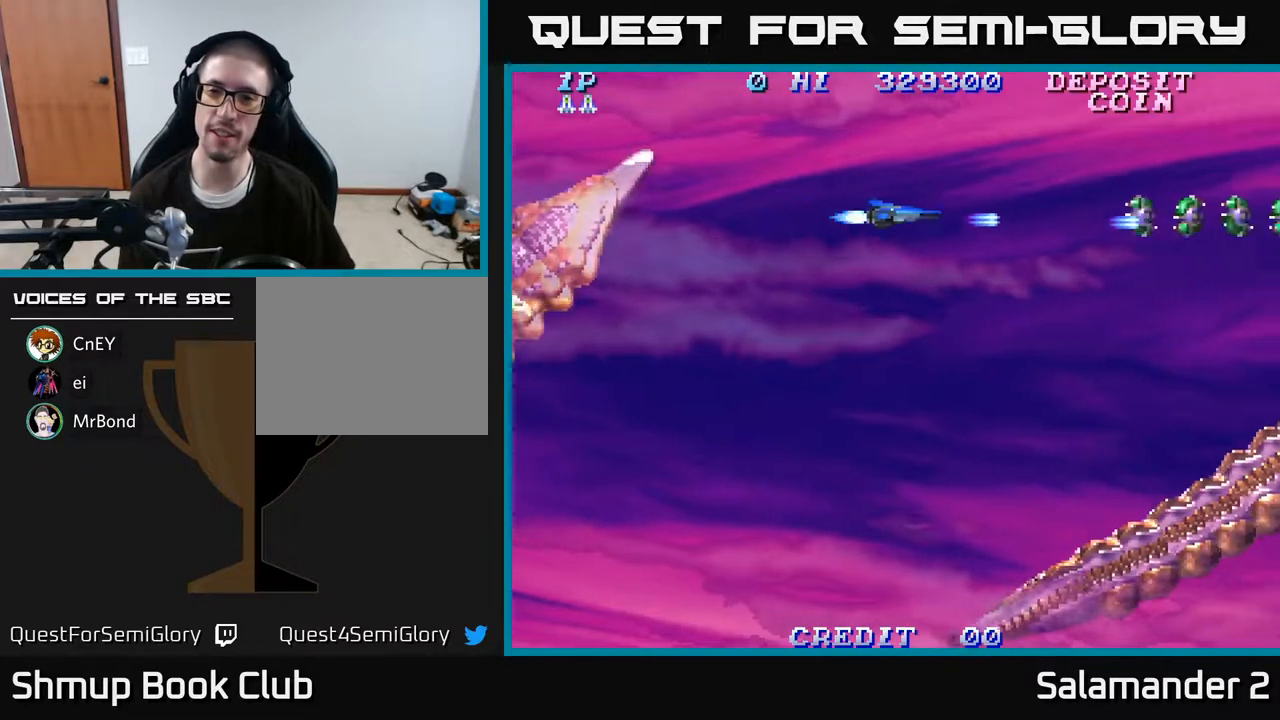
{"buttons": ["A", "DPAD_RIGHT"], "right_stick": "center", "events": [[83, "A", "down"], [133, "A", "up"], [217, "A", "down"], [283, "A", "up"], [367, "A", "down"], [400, "A", "up"], [500, "A", "down"]]}
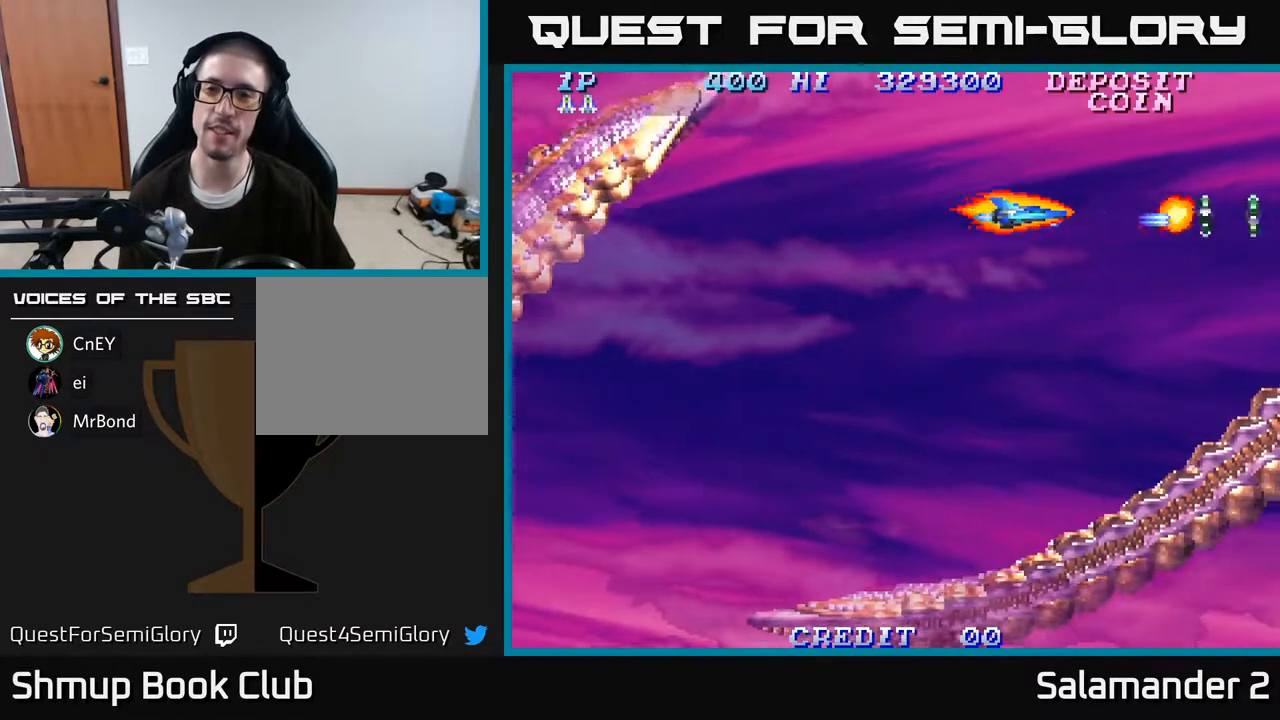
{"buttons": ["DPAD_RIGHT"], "right_stick": "center", "events": [[33, "A", "up"], [117, "A", "down"], [167, "DPAD_RIGHT", "up"], [183, "A", "up"], [250, "A", "down"], [317, "A", "up"], [400, "A", "down"], [433, "A", "up"], [433, "DPAD_RIGHT", "down"]]}
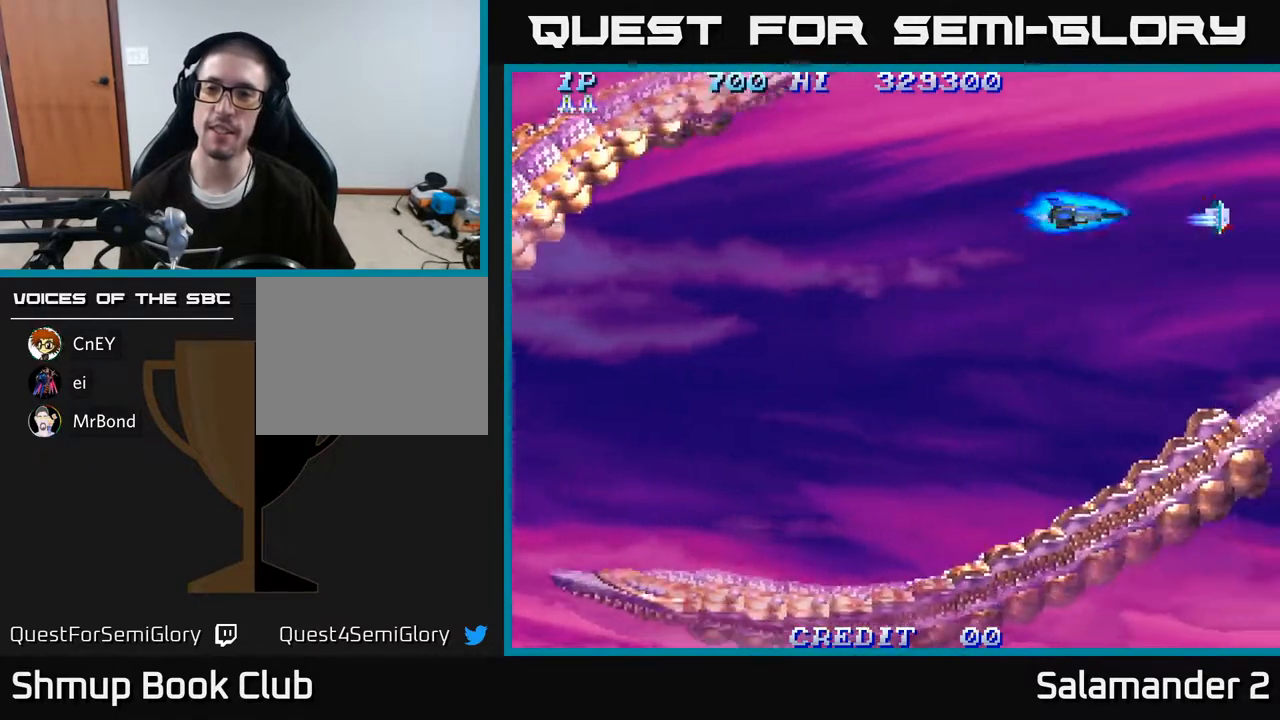
{"buttons": ["DPAD_DOWN", "DPAD_LEFT"], "right_stick": "center", "events": [[350, "DPAD_DOWN", "down"], [350, "DPAD_RIGHT", "up"], [417, "DPAD_LEFT", "down"]]}
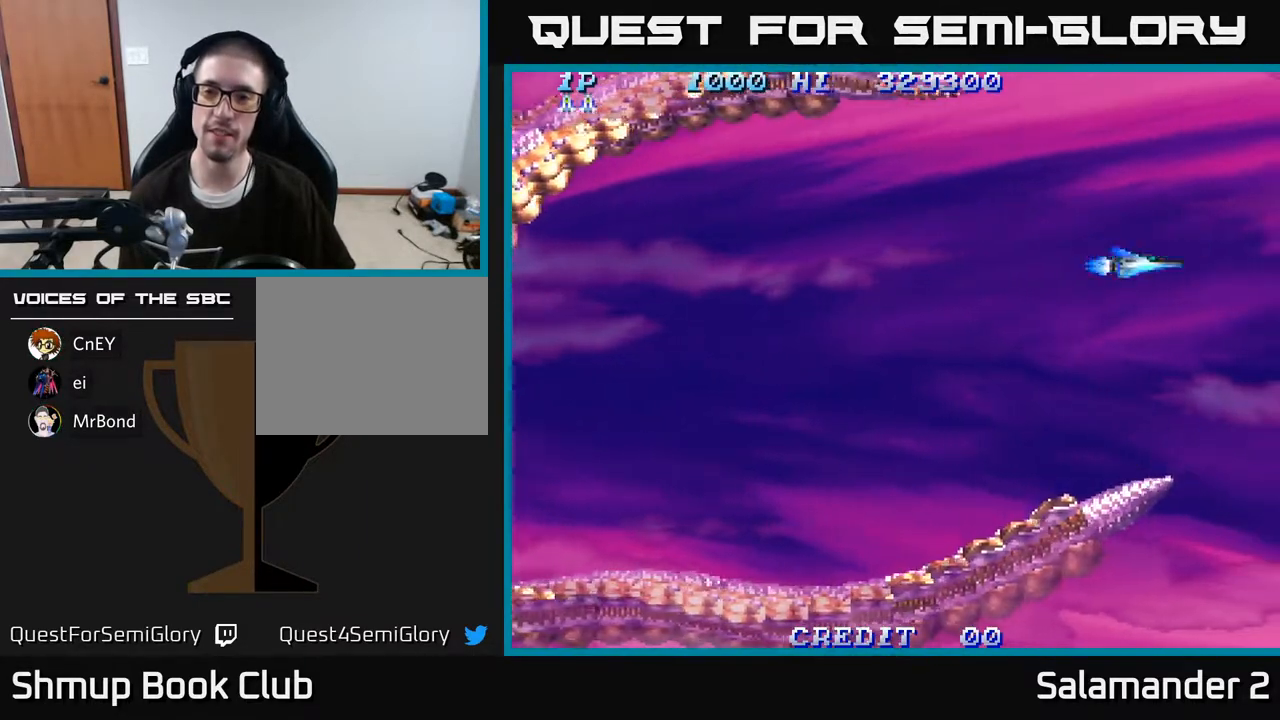
{"buttons": ["DPAD_DOWN"], "right_stick": "center", "events": [[467, "DPAD_LEFT", "up"]]}
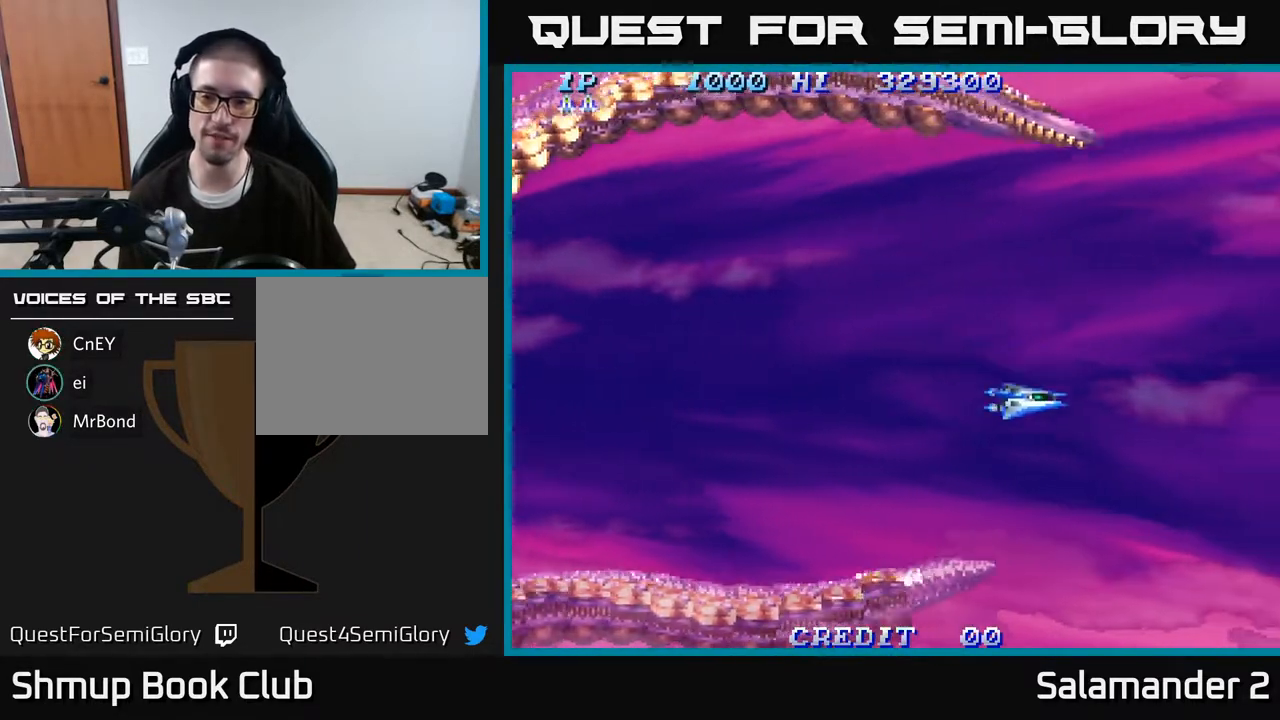
{"buttons": ["DPAD_LEFT"], "right_stick": "center", "events": [[317, "DPAD_DOWN", "up"], [350, "DPAD_LEFT", "down"], [367, "A", "down"], [400, "A", "up"]]}
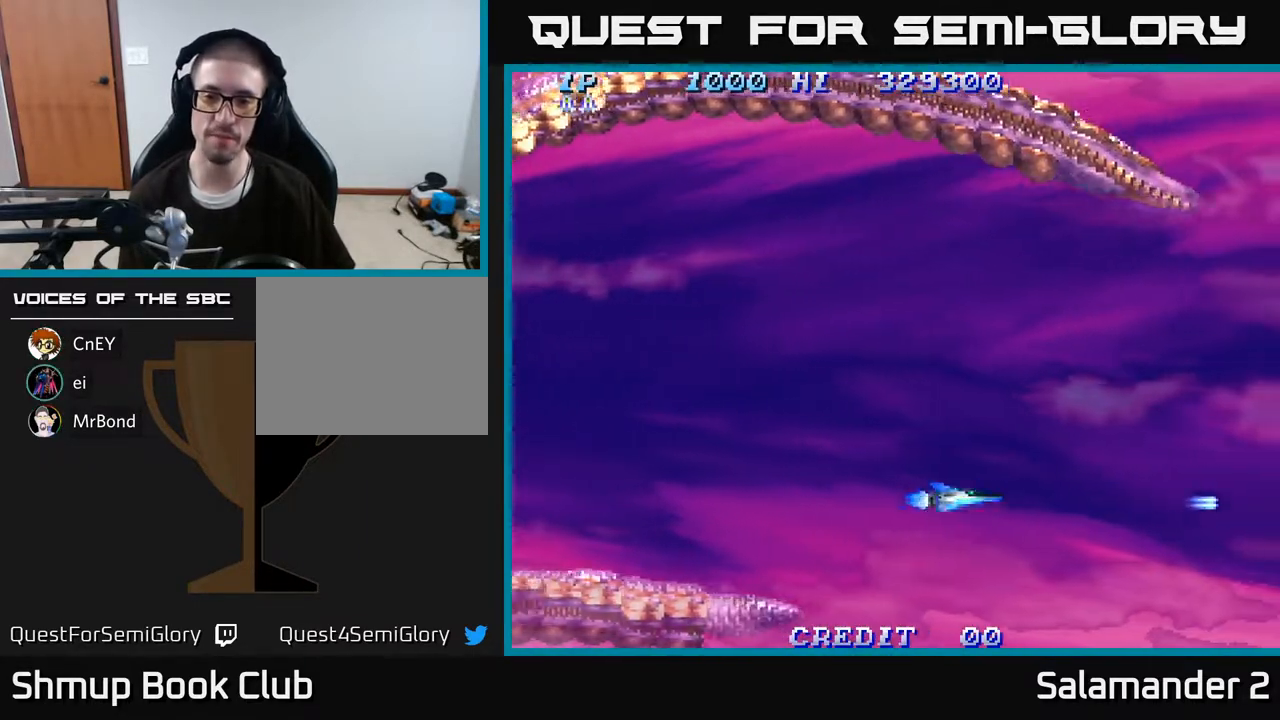
{"buttons": [], "right_stick": "center", "events": [[100, "DPAD_LEFT", "up"]]}
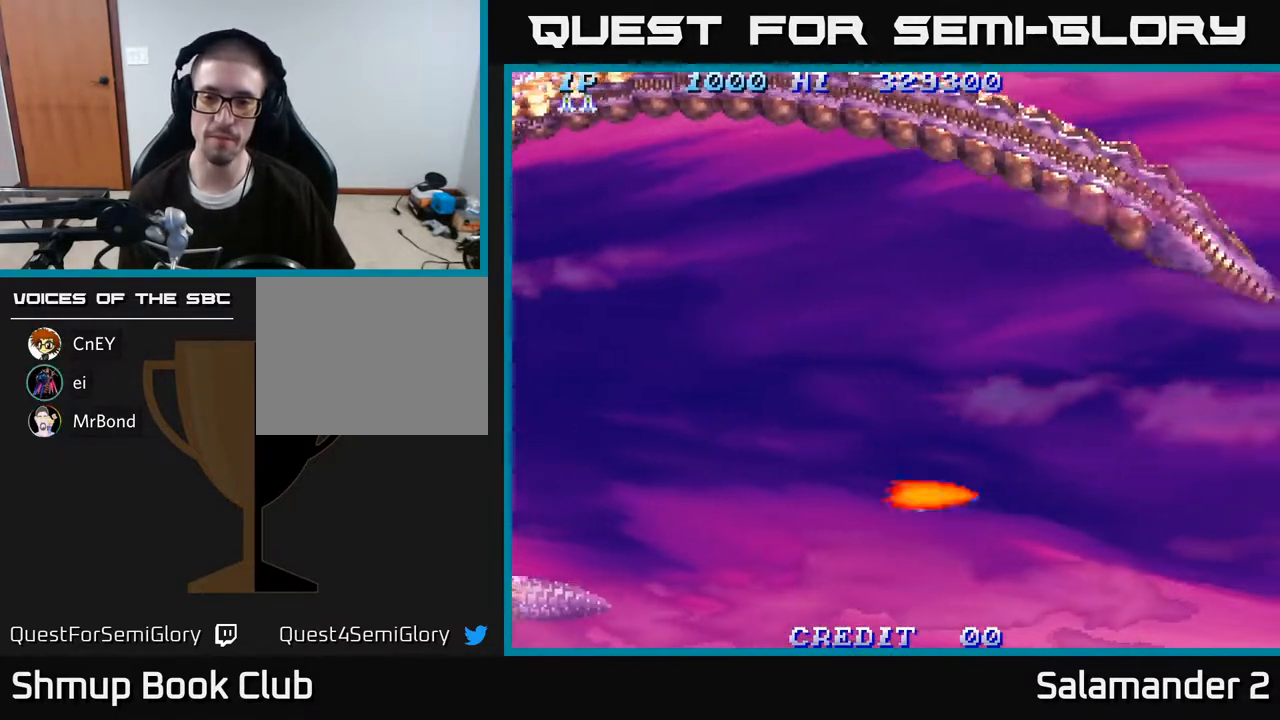
{"buttons": ["DPAD_LEFT"], "right_stick": "center", "events": [[33, "A", "down"], [100, "A", "up"], [233, "A", "down"], [333, "A", "up"], [417, "DPAD_LEFT", "down"]]}
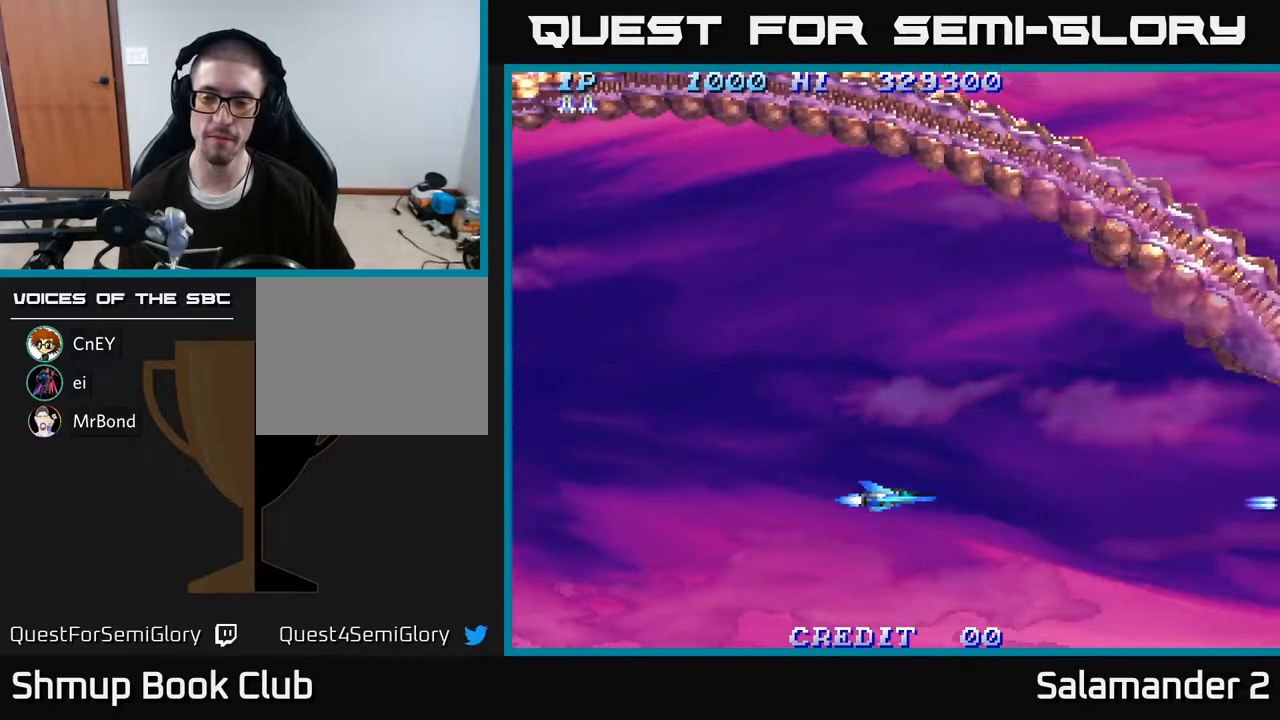
{"buttons": [], "right_stick": "center", "events": [[117, "DPAD_LEFT", "up"]]}
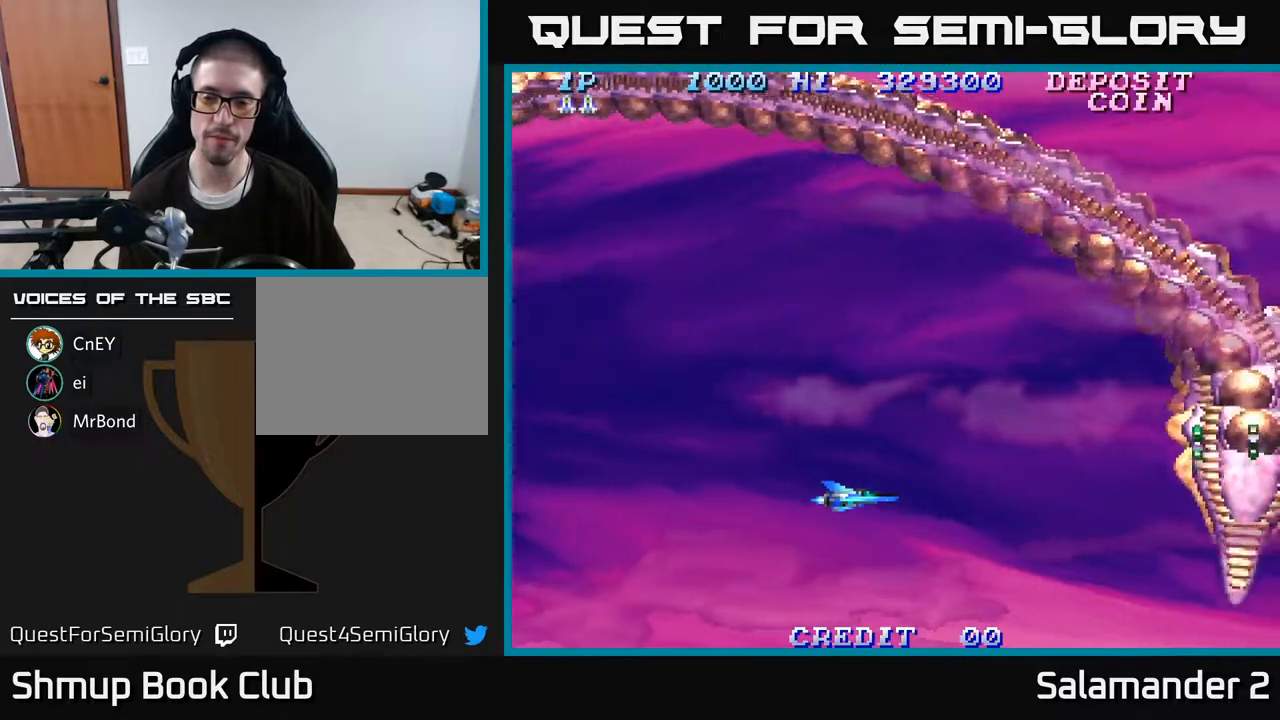
{"buttons": ["A"], "right_stick": "center", "events": [[33, "DPAD_UP", "down"], [200, "A", "down"], [217, "DPAD_UP", "up"], [250, "A", "up"], [317, "A", "down"], [383, "A", "up"], [483, "A", "down"]]}
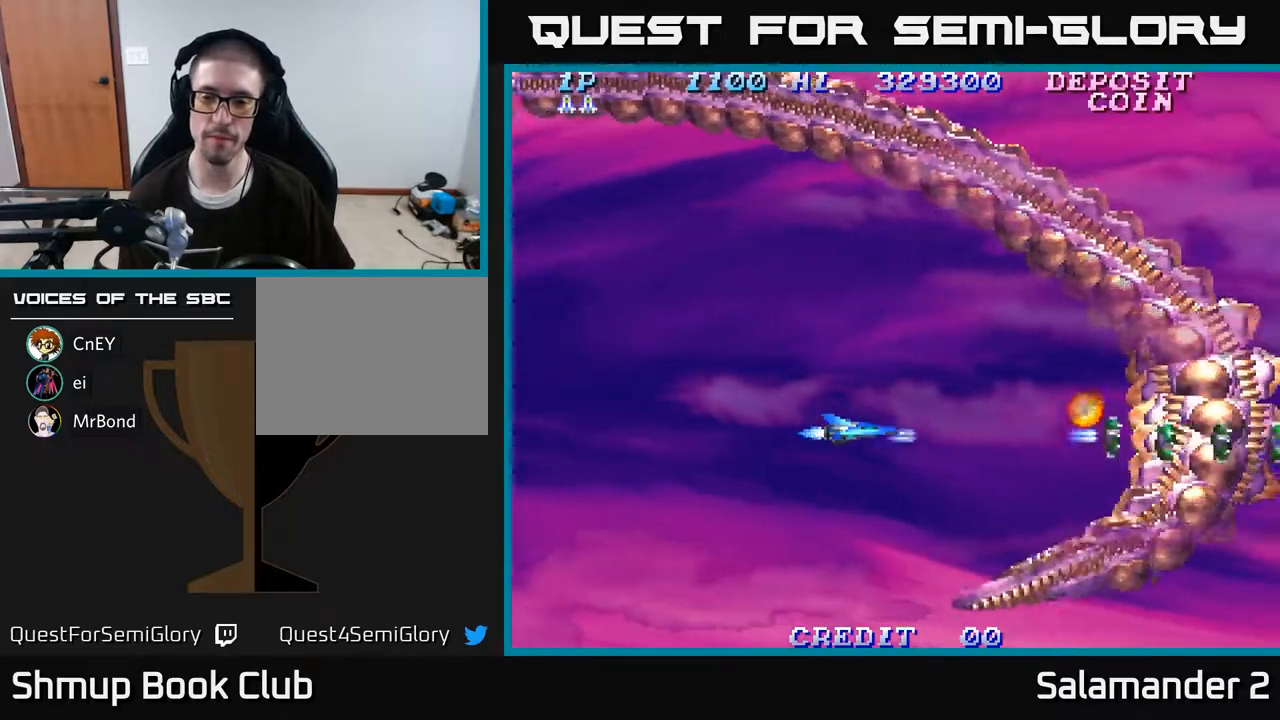
{"buttons": [], "right_stick": "center", "events": [[33, "A", "up"], [117, "A", "down"], [183, "A", "up"], [283, "A", "down"], [350, "A", "up"]]}
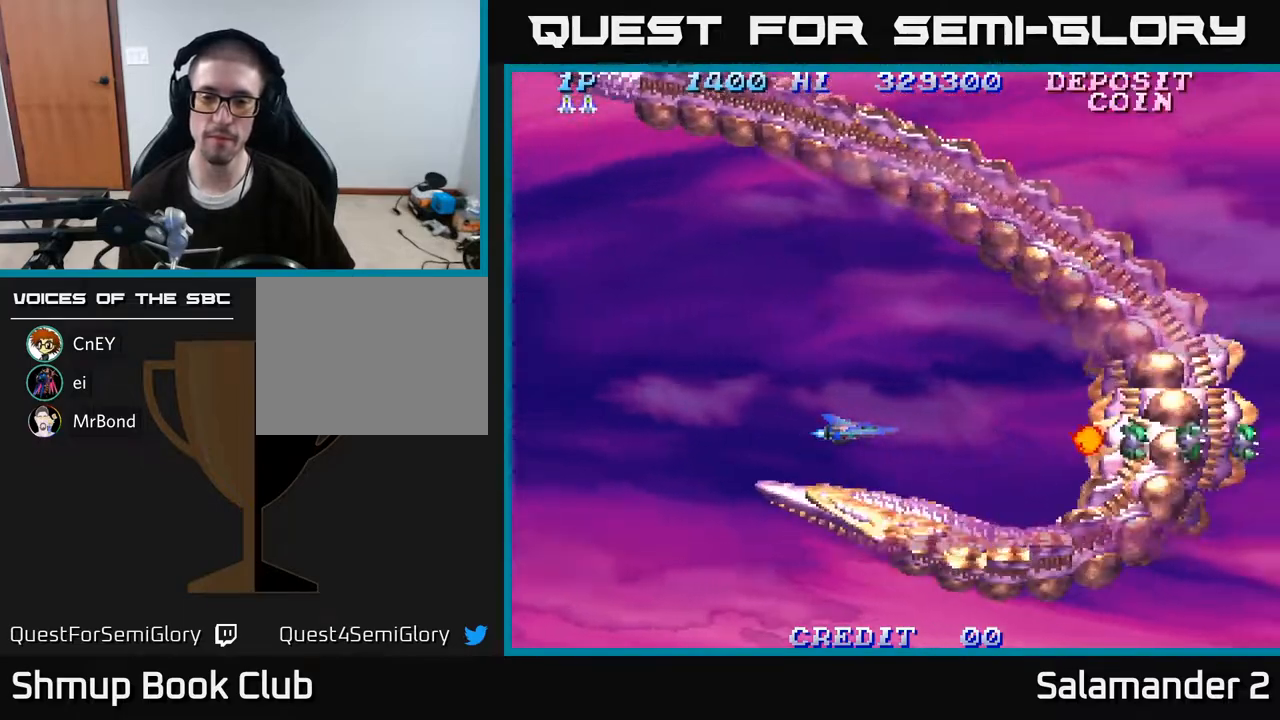
{"buttons": [], "right_stick": "center", "events": [[83, "A", "down"], [183, "A", "up"], [317, "A", "down"], [400, "A", "up"]]}
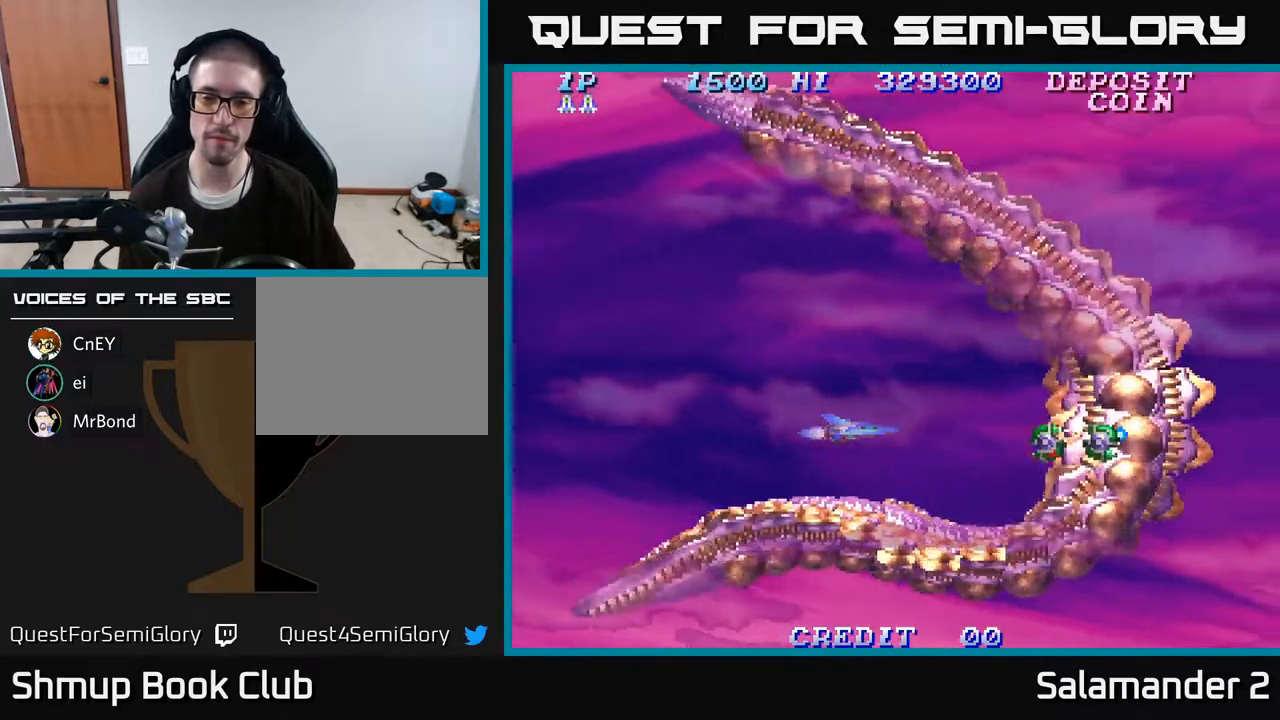
{"buttons": ["A"], "right_stick": "center", "events": [[117, "A", "down"], [233, "A", "up"], [433, "A", "down"]]}
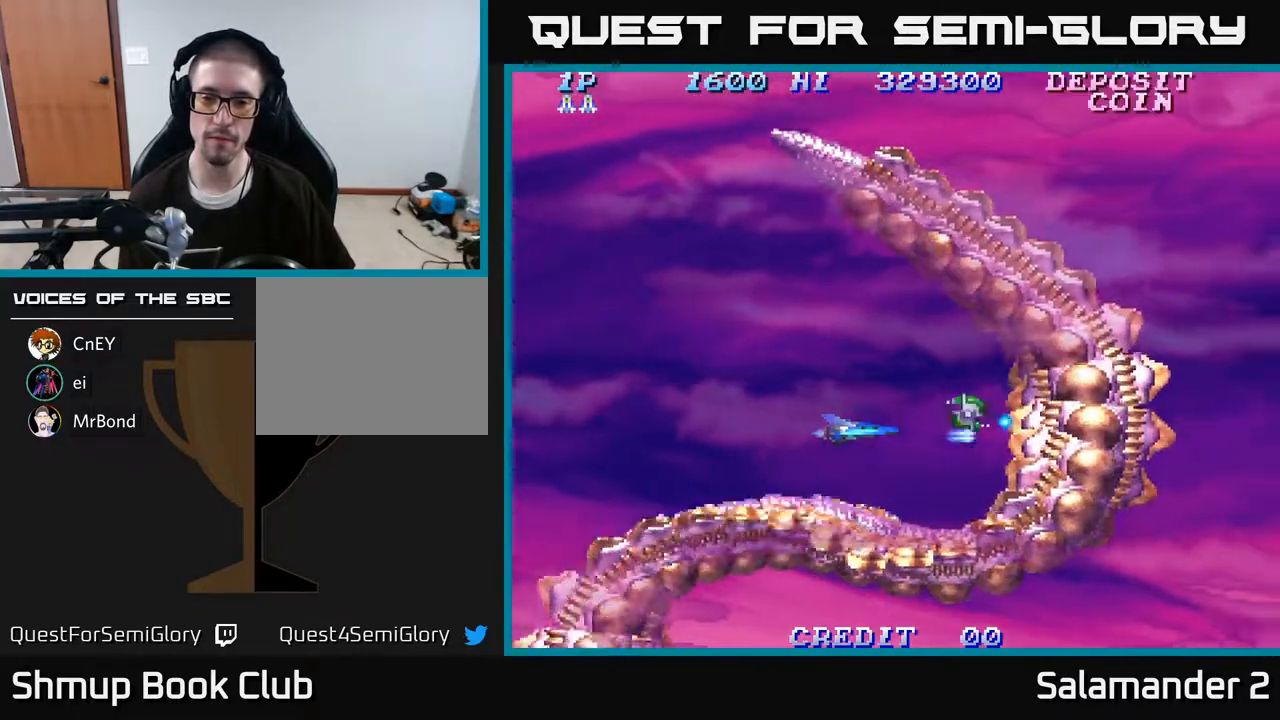
{"buttons": ["DPAD_UP"], "right_stick": "center", "events": [[50, "A", "up"], [233, "DPAD_LEFT", "down"], [367, "DPAD_LEFT", "up"], [383, "DPAD_UP", "down"]]}
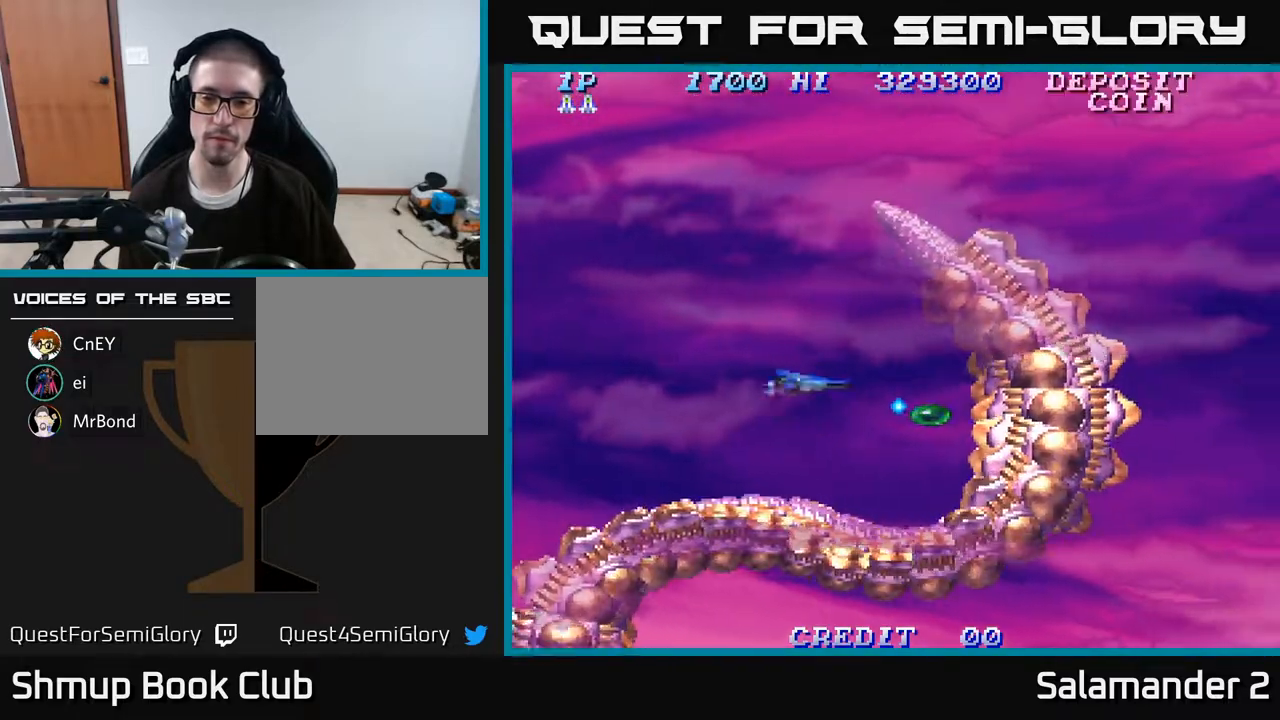
{"buttons": ["DPAD_LEFT"], "right_stick": "center", "events": [[100, "DPAD_RIGHT", "down"], [100, "DPAD_UP", "up"], [283, "DPAD_DOWN", "down"], [350, "DPAD_RIGHT", "up"], [450, "DPAD_LEFT", "down"], [483, "DPAD_DOWN", "up"]]}
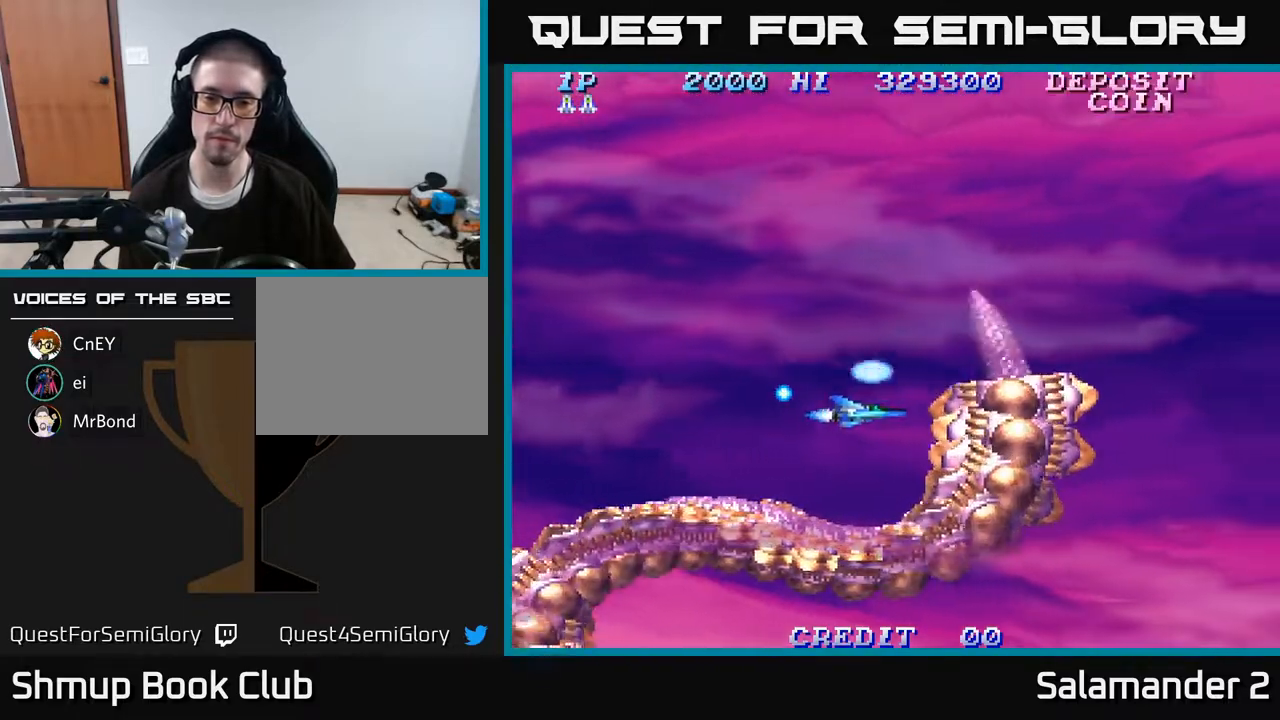
{"buttons": ["DPAD_UP"], "right_stick": "center", "events": [[33, "DPAD_UP", "down"], [83, "DPAD_LEFT", "up"], [283, "A", "down"], [333, "A", "up"], [433, "A", "down"], [500, "A", "up"]]}
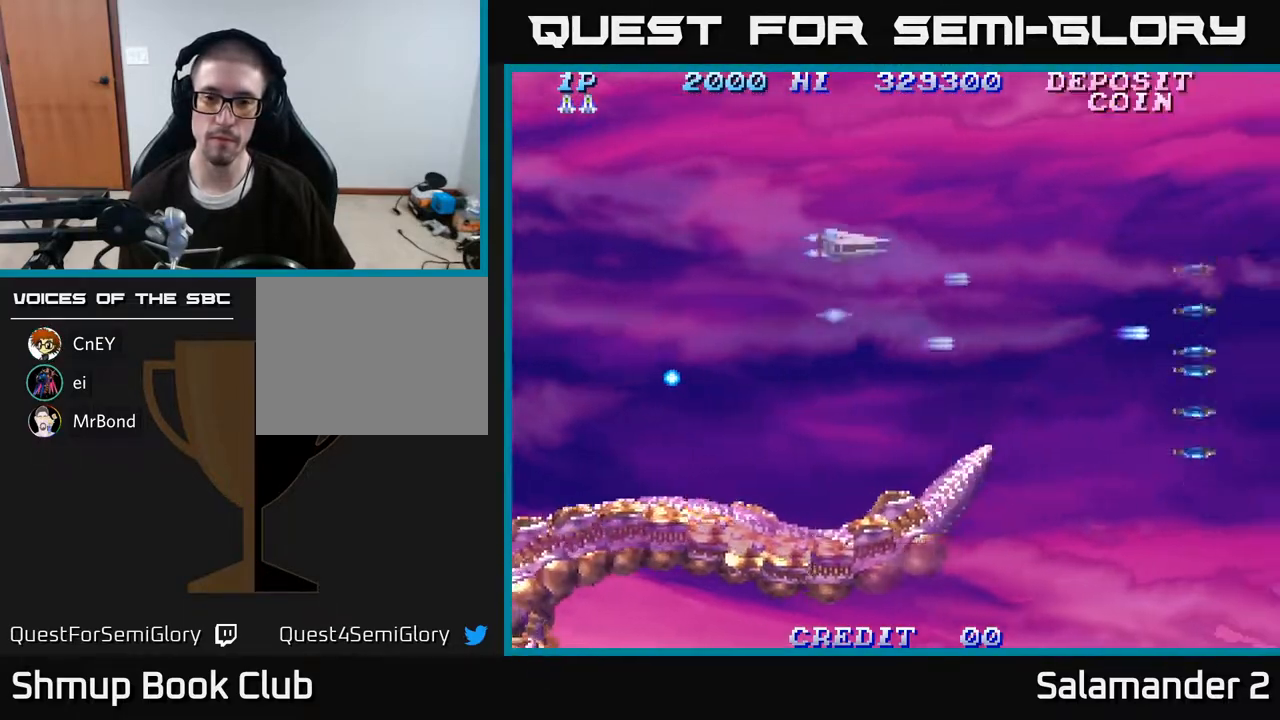
{"buttons": ["DPAD_DOWN"], "right_stick": "center", "events": [[67, "A", "down"], [150, "A", "up"], [167, "DPAD_UP", "up"], [217, "A", "down"], [217, "DPAD_DOWN", "down"], [317, "A", "up"]]}
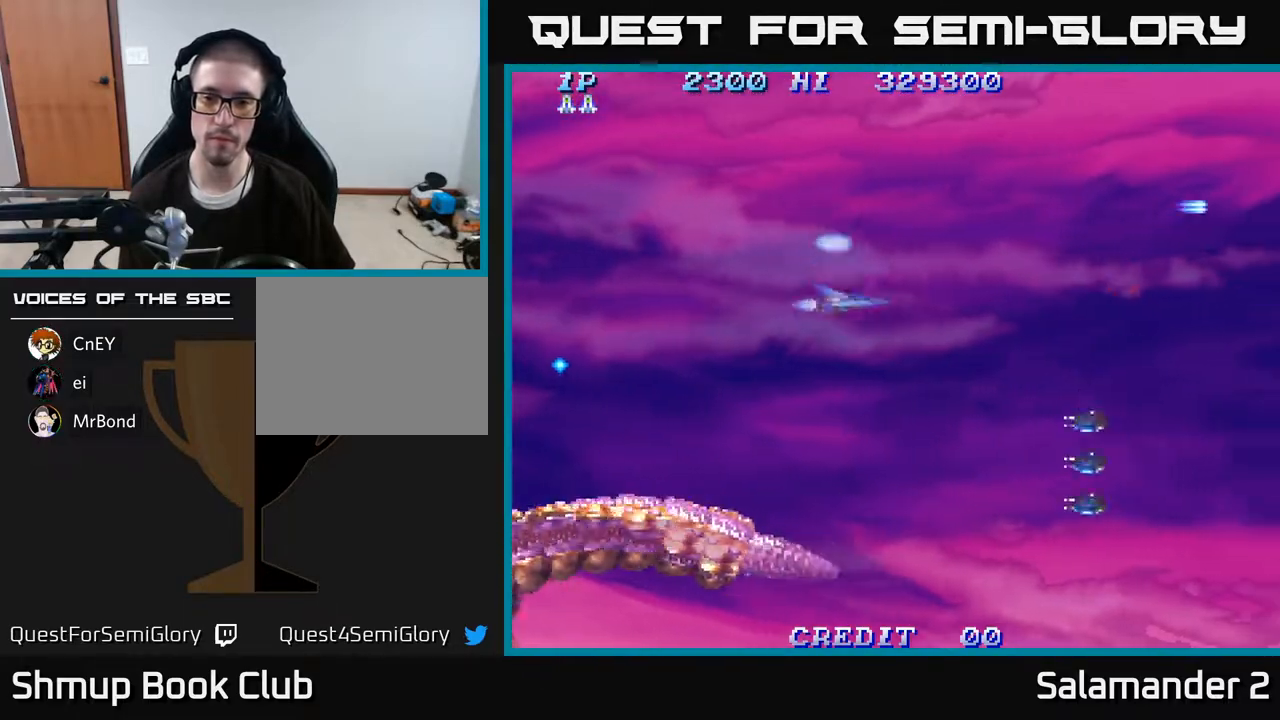
{"buttons": ["A", "DPAD_DOWN"], "right_stick": "center", "events": [[367, "A", "down"], [417, "A", "up"], [483, "A", "down"]]}
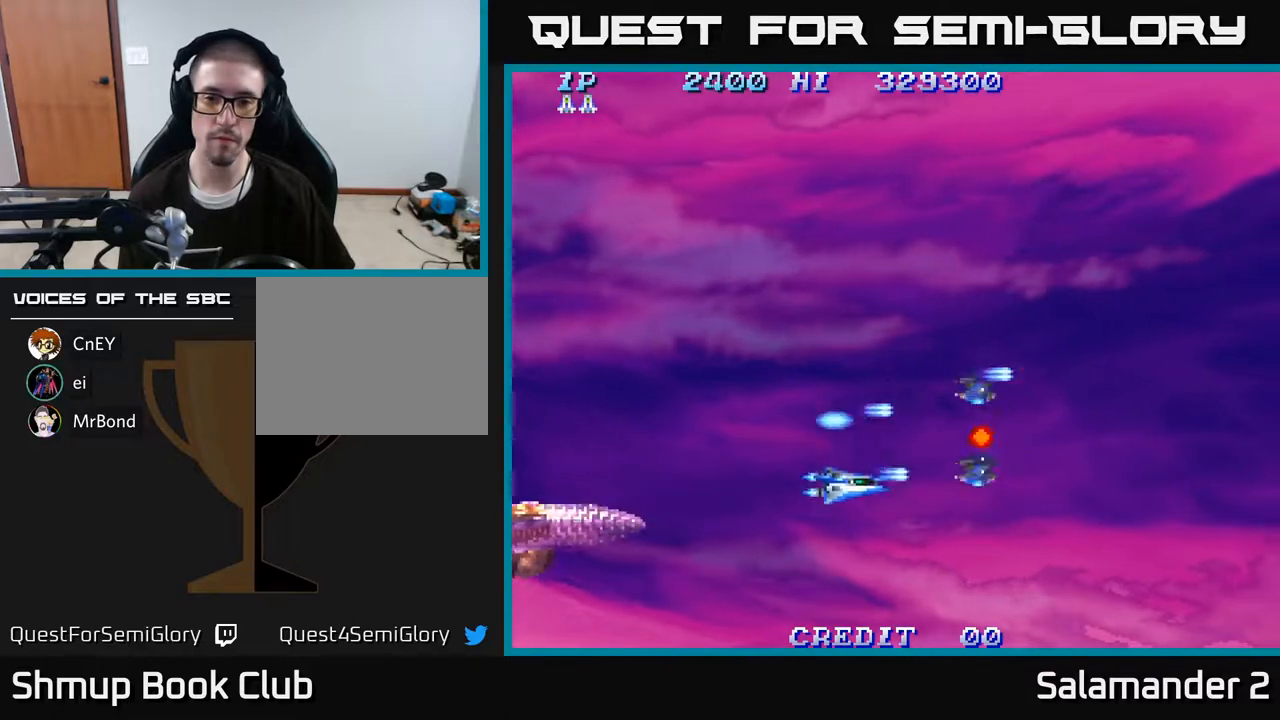
{"buttons": ["DPAD_UP"], "right_stick": "center", "events": [[50, "A", "up"], [67, "DPAD_DOWN", "up"], [100, "A", "down"], [117, "DPAD_LEFT", "down"], [183, "DPAD_UP", "down"], [200, "A", "up"], [283, "DPAD_LEFT", "up"]]}
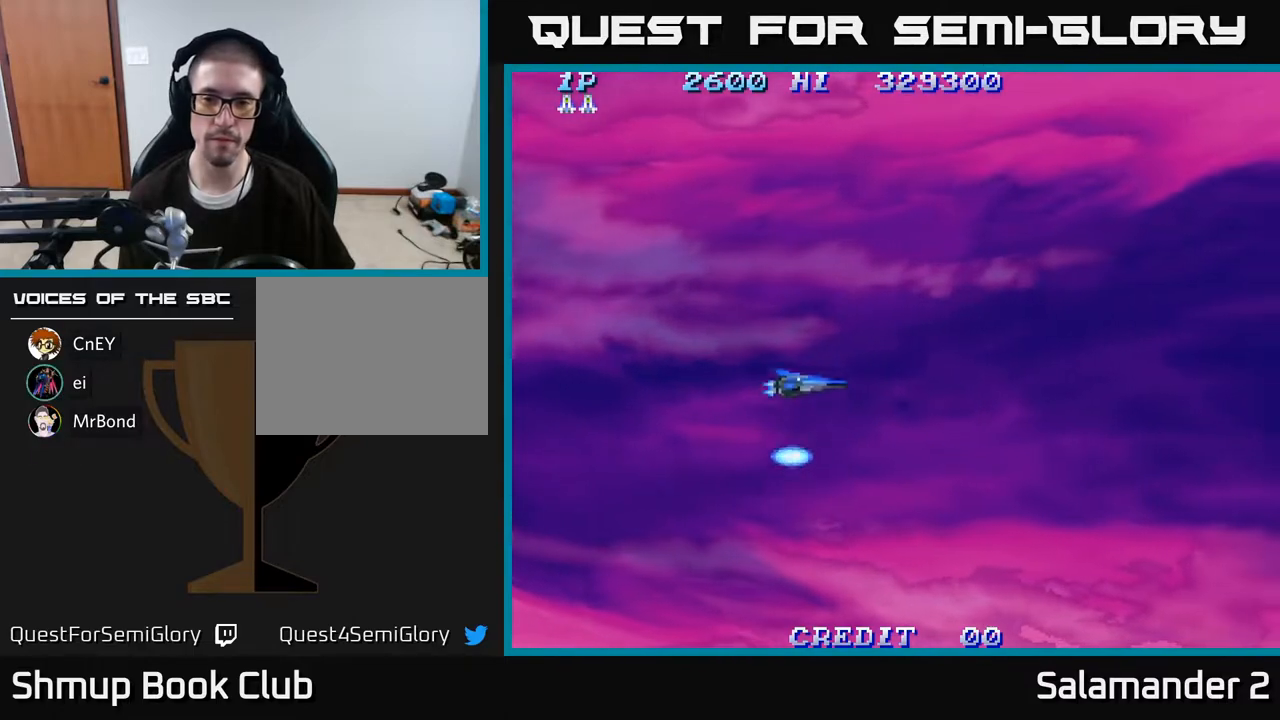
{"buttons": ["DPAD_UP"], "right_stick": "center", "events": [[100, "A", "down"], [150, "A", "up"], [250, "A", "down"], [300, "A", "up"], [383, "A", "down"], [450, "A", "up"]]}
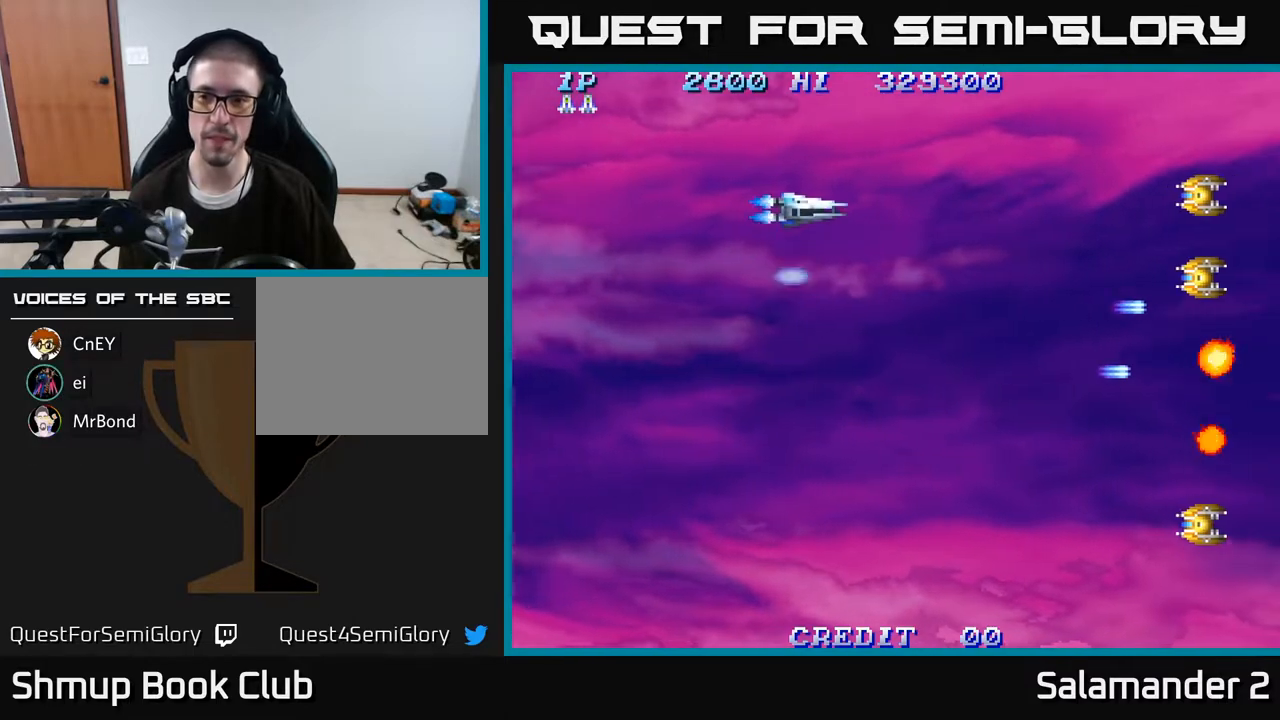
{"buttons": ["DPAD_DOWN"], "right_stick": "center", "events": [[50, "A", "down"], [117, "A", "up"], [133, "DPAD_UP", "up"], [217, "A", "down"], [217, "DPAD_DOWN", "down"], [300, "A", "up"]]}
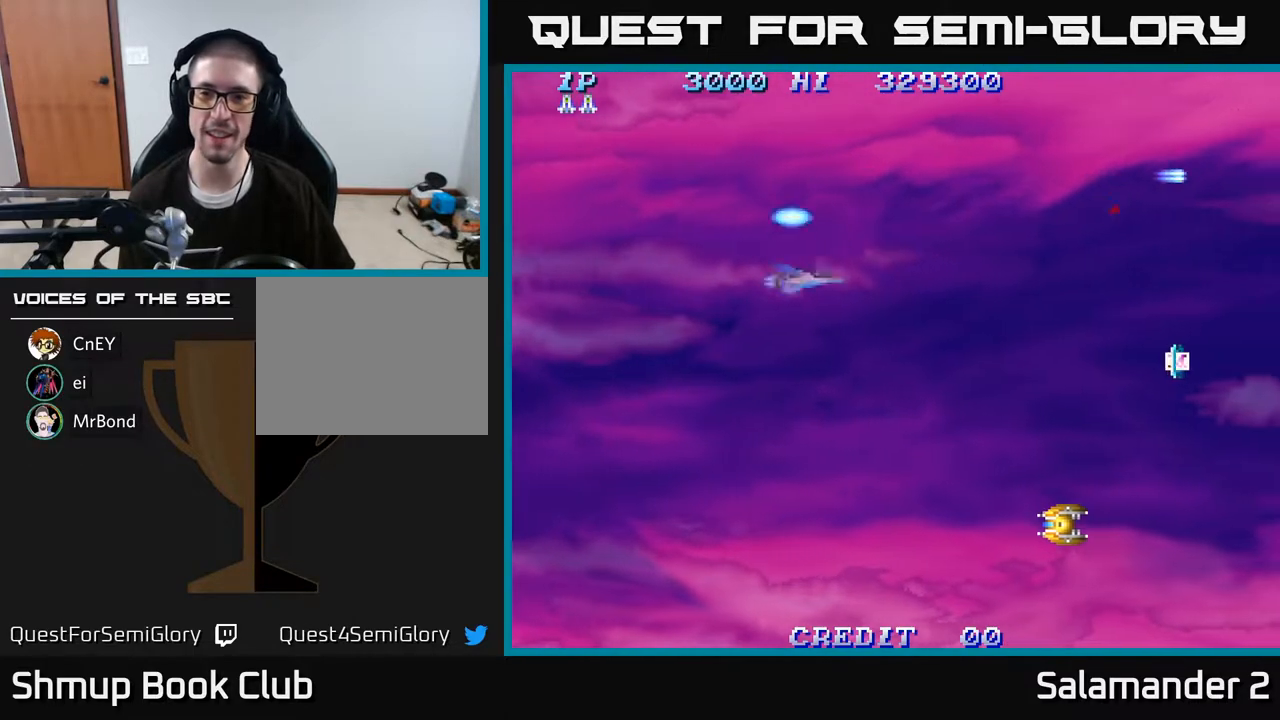
{"buttons": ["DPAD_DOWN"], "right_stick": "center", "events": []}
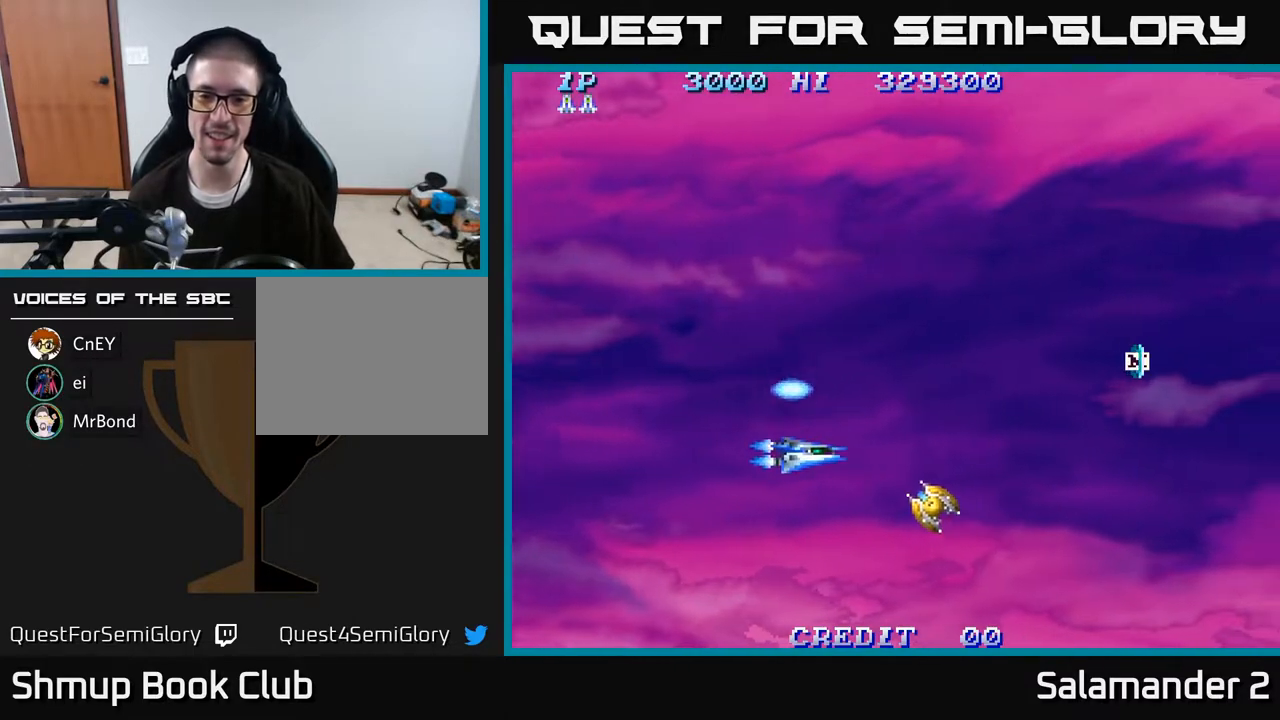
{"buttons": ["DPAD_UP", "DPAD_RIGHT"], "right_stick": "center"}